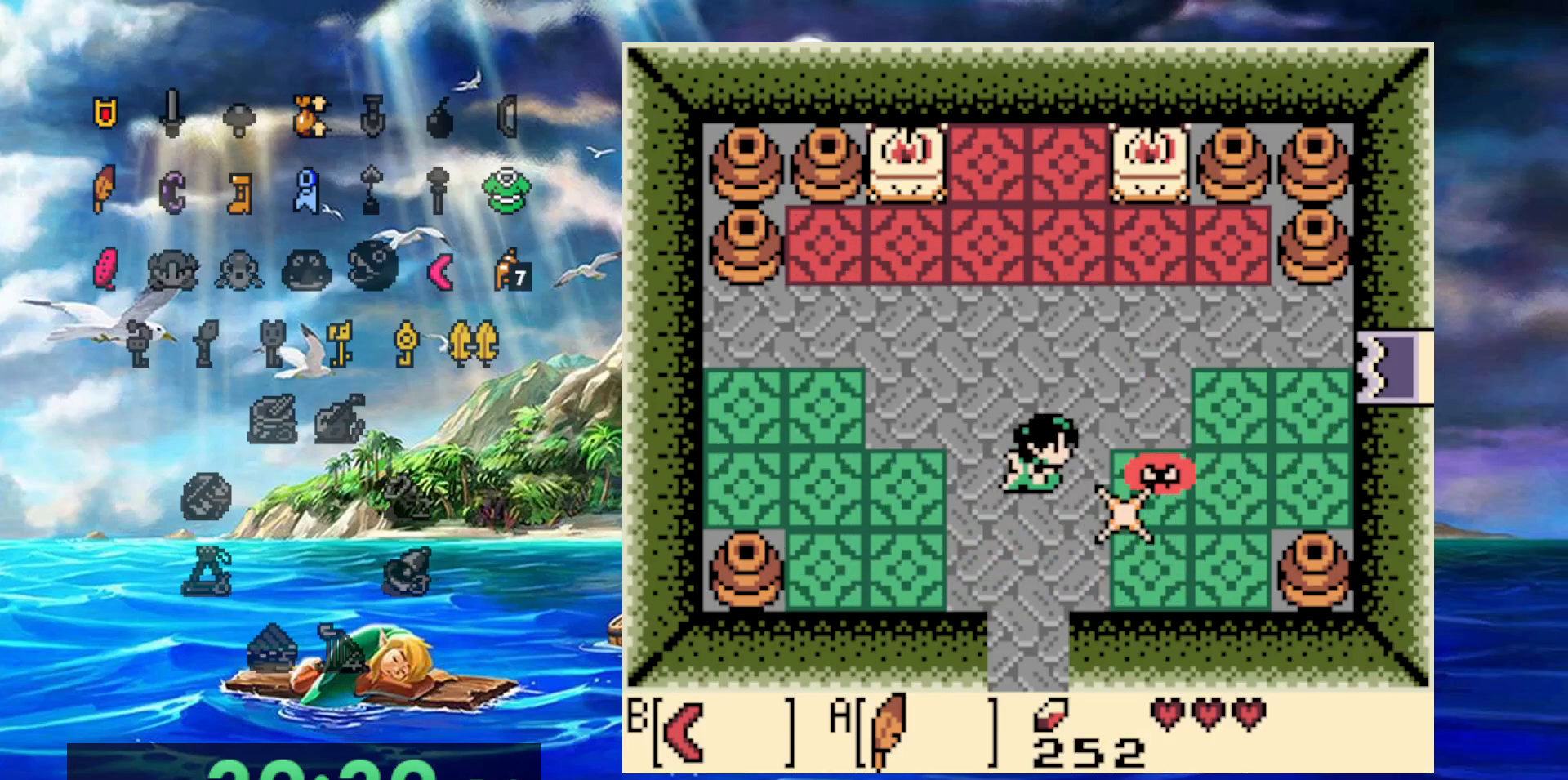
Gameplay with a controller (Nintendo layout); each line is a JSON object with the inputs held at the frame after it. "events" lists button and stick changes between this image and that frame as [ms after this image, input, new state], when the widget could be followed in between. Not read: DPAD_DOWN DPAD_LEFT DPAD_RIGHT DPAD_UP L3 R3.
{"buttons": [], "events": [[100, "B", "down"], [283, "B", "up"]]}
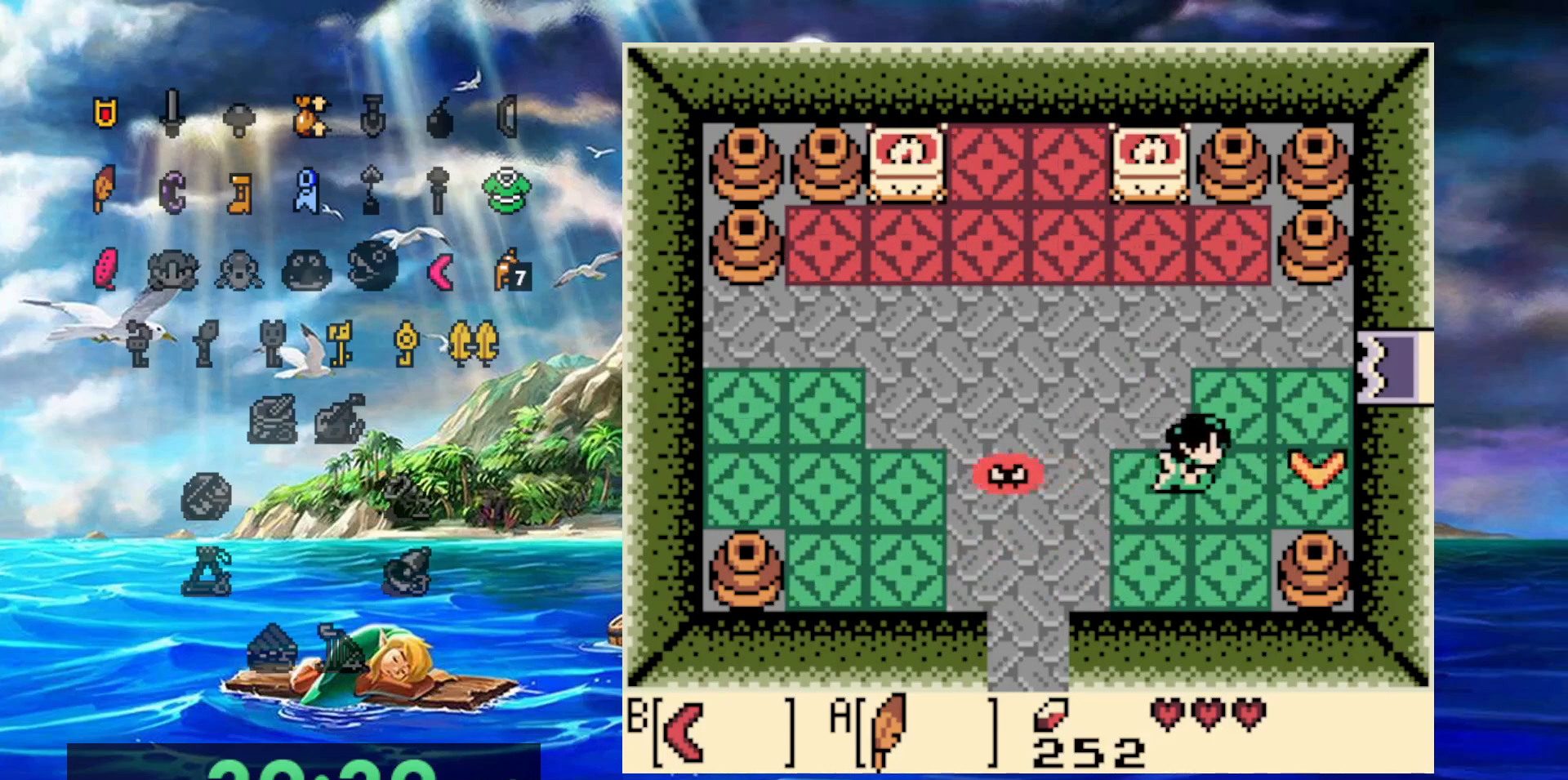
{"buttons": [], "events": [[350, "B", "down"], [467, "B", "up"]]}
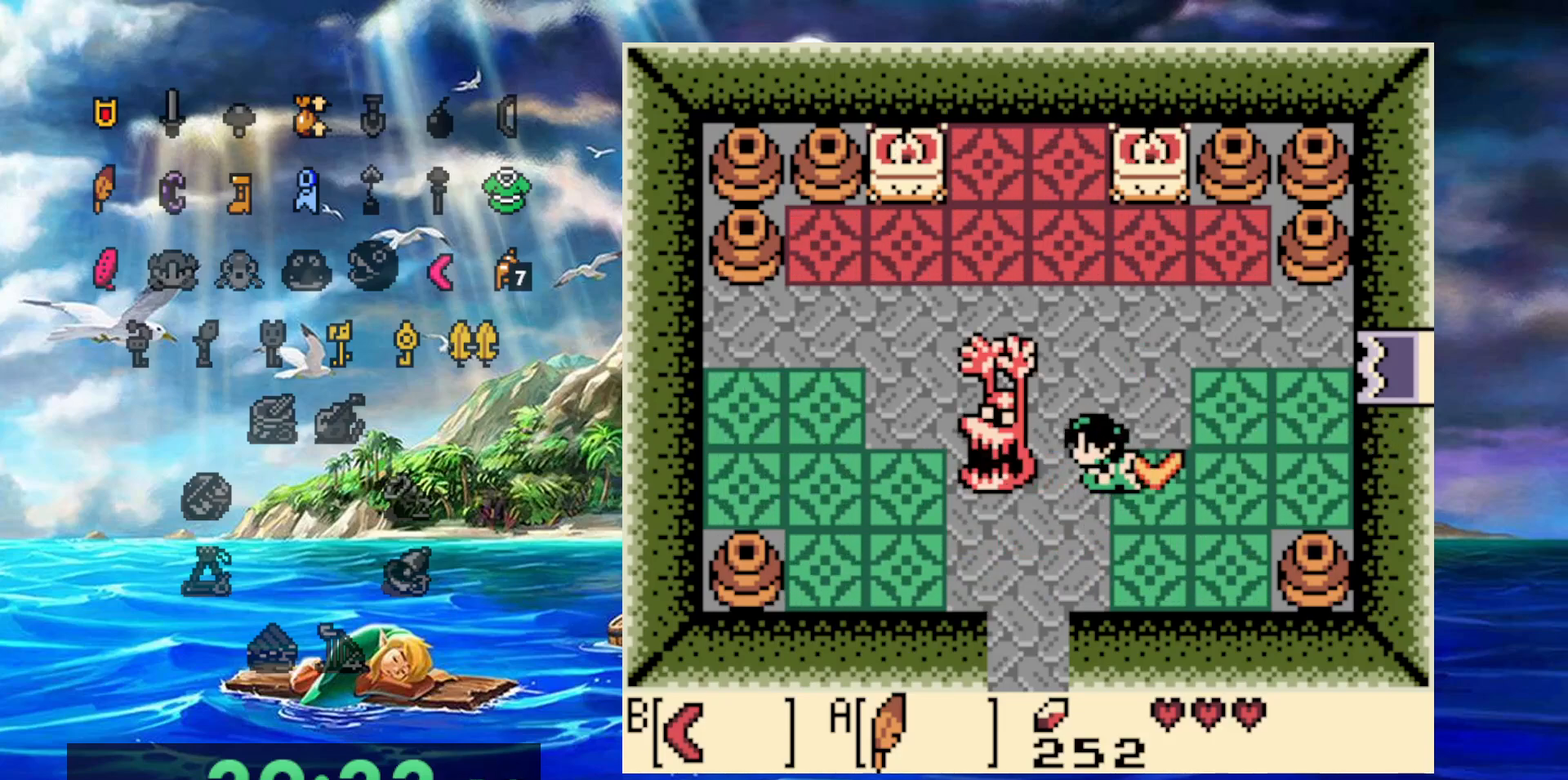
{"buttons": [], "events": [[33, "B", "down"], [133, "B", "up"], [217, "B", "down"], [367, "B", "up"]]}
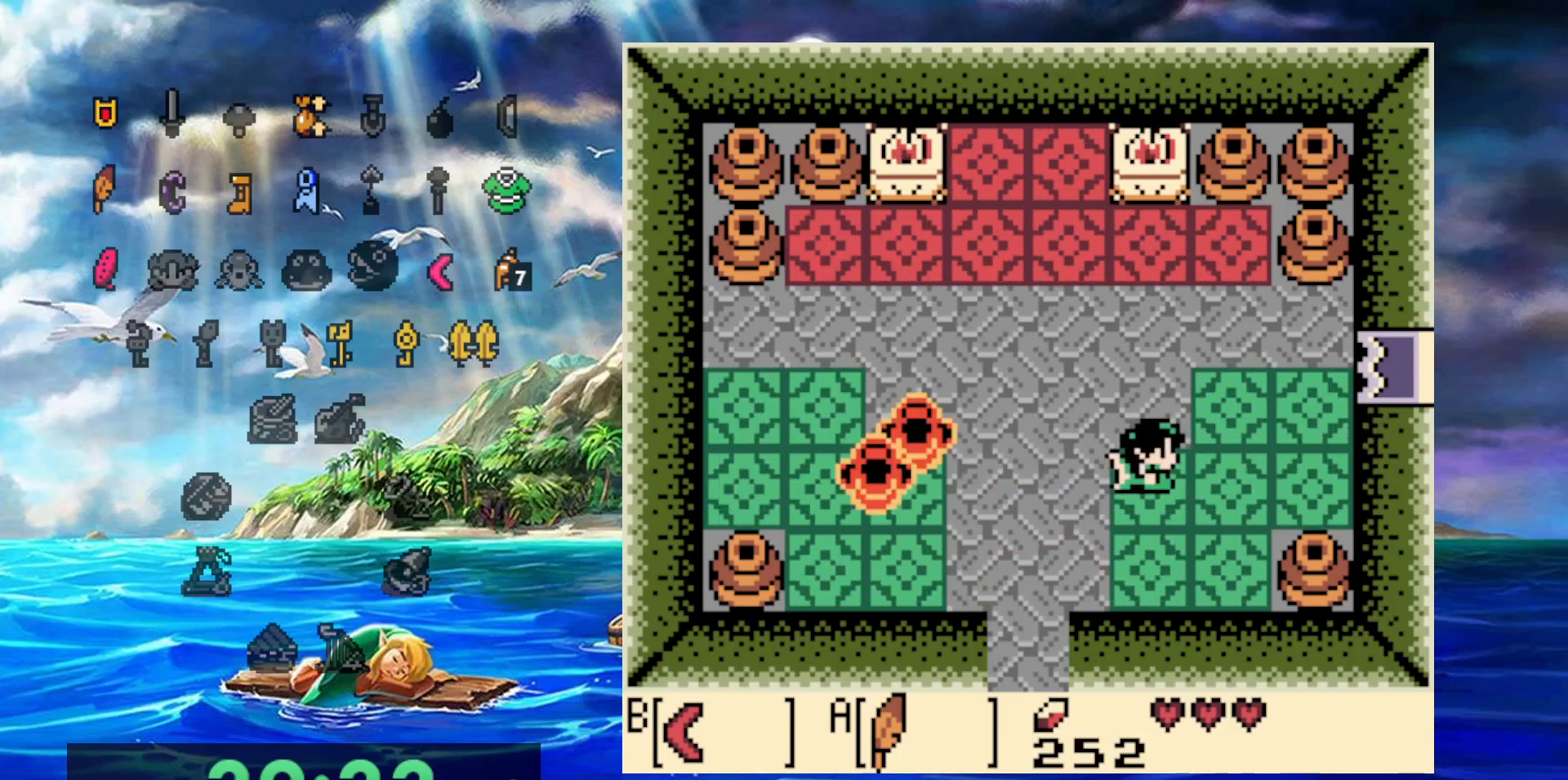
{"buttons": [], "events": []}
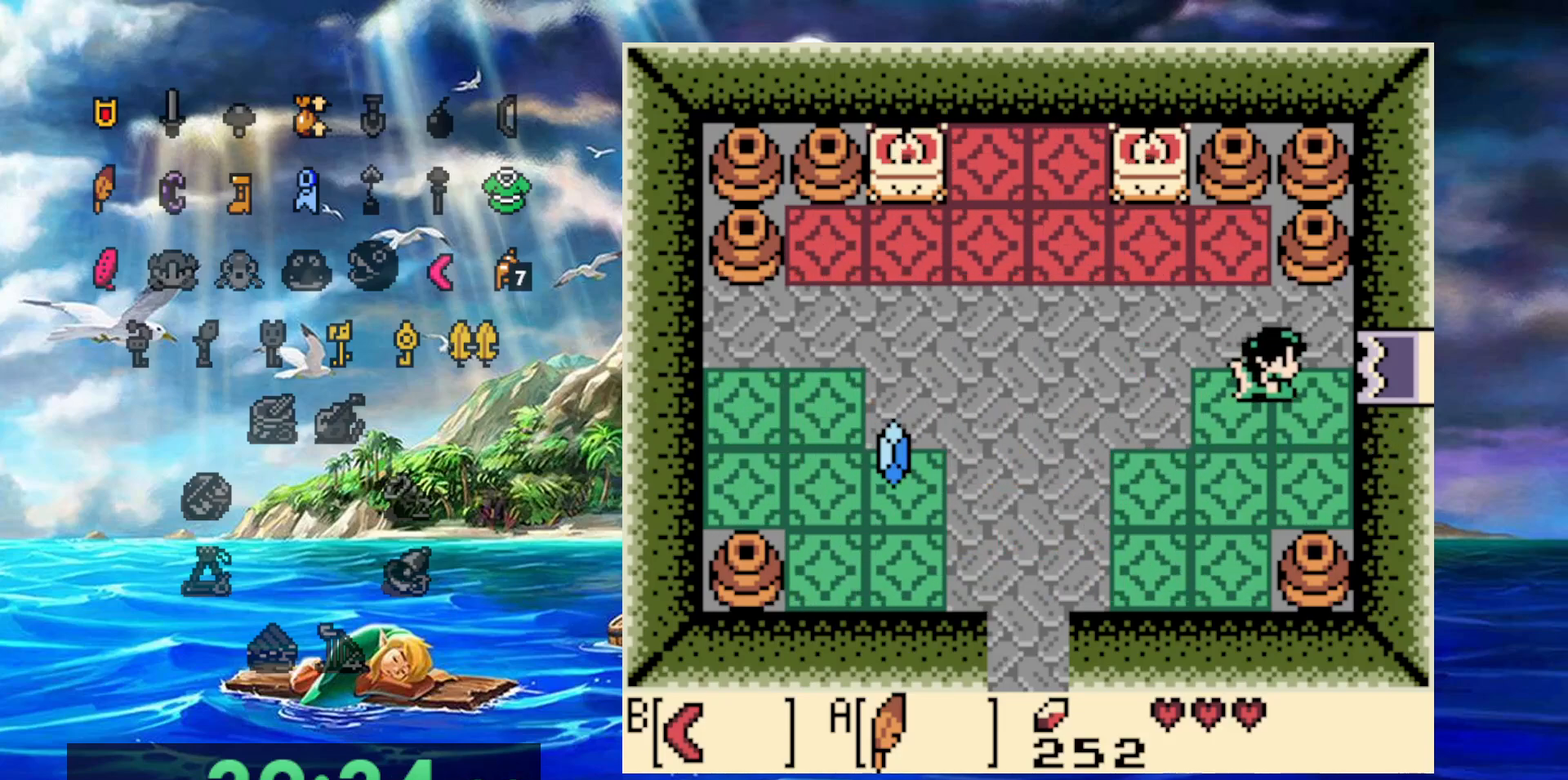
{"buttons": [], "events": []}
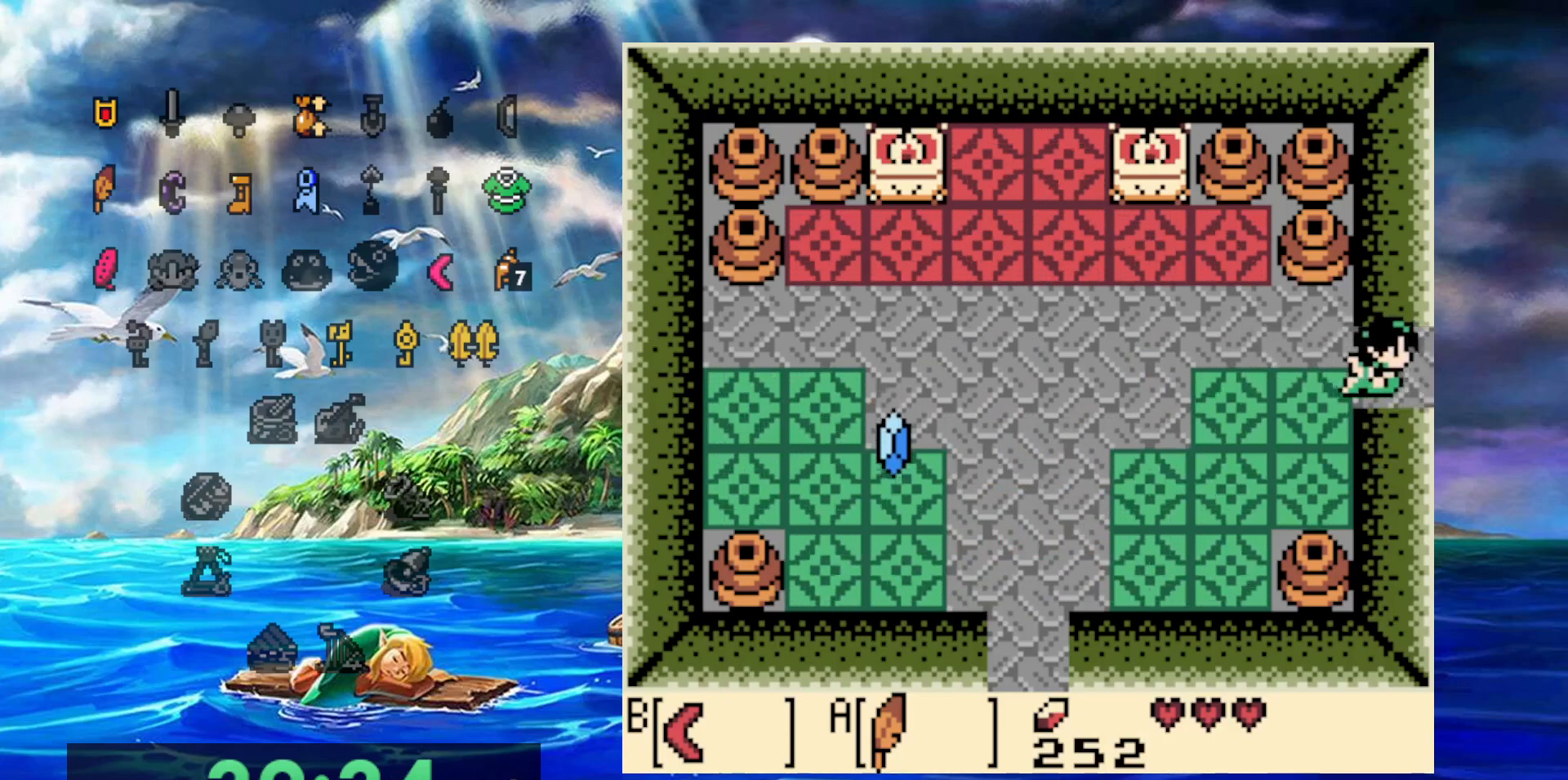
{"buttons": [], "events": []}
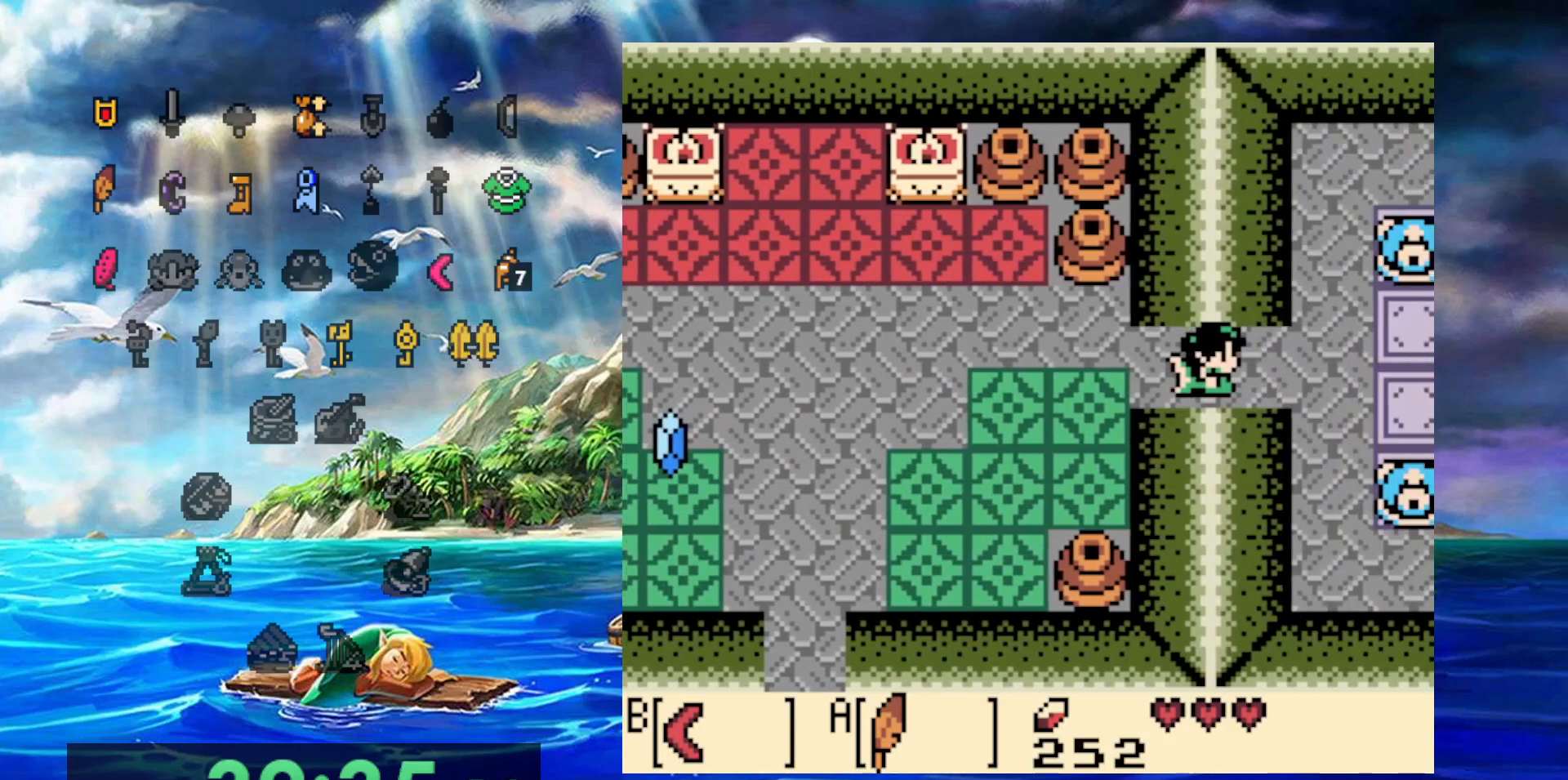
{"buttons": [], "events": []}
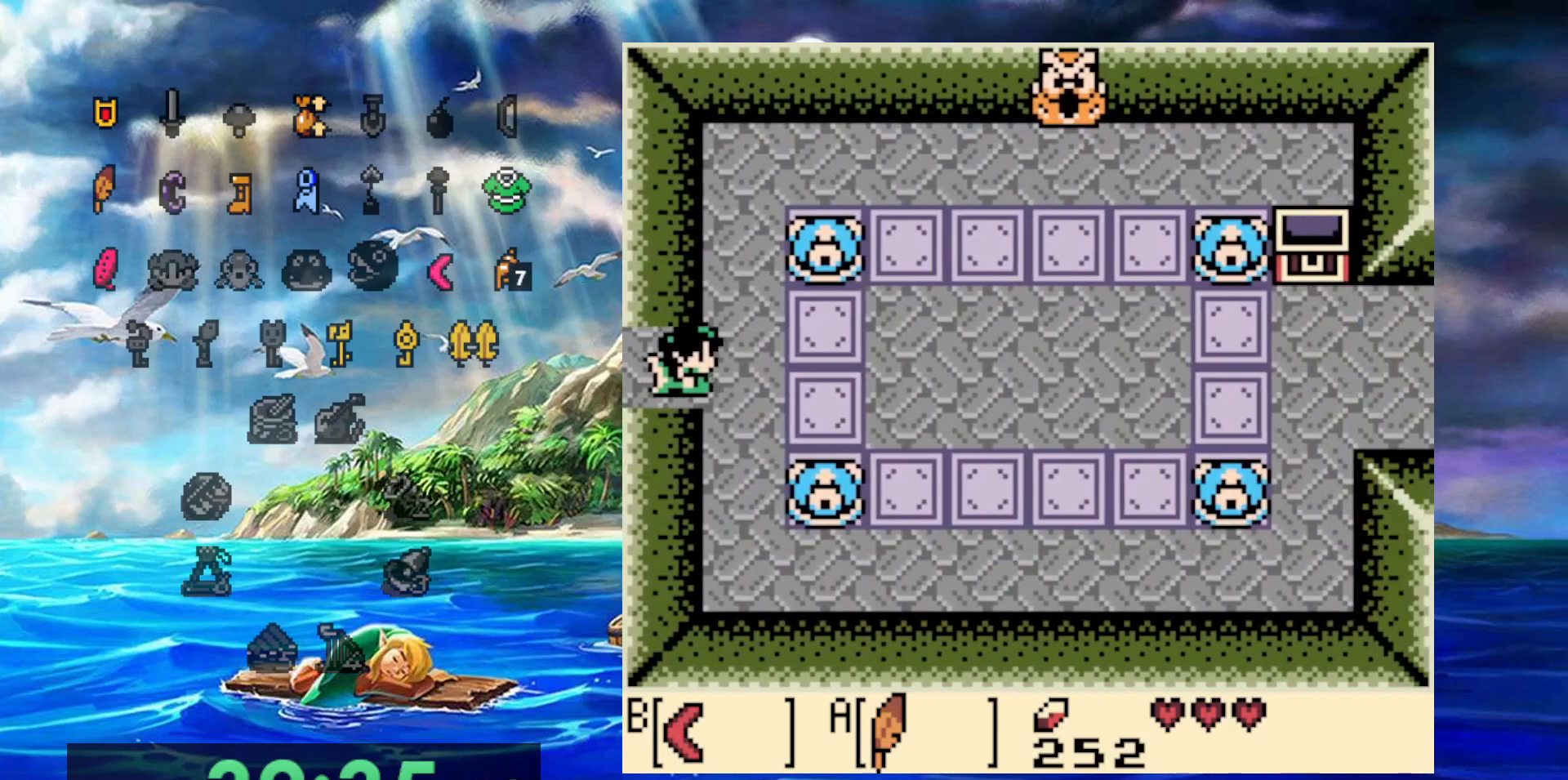
{"buttons": ["A"], "events": [[450, "A", "down"]]}
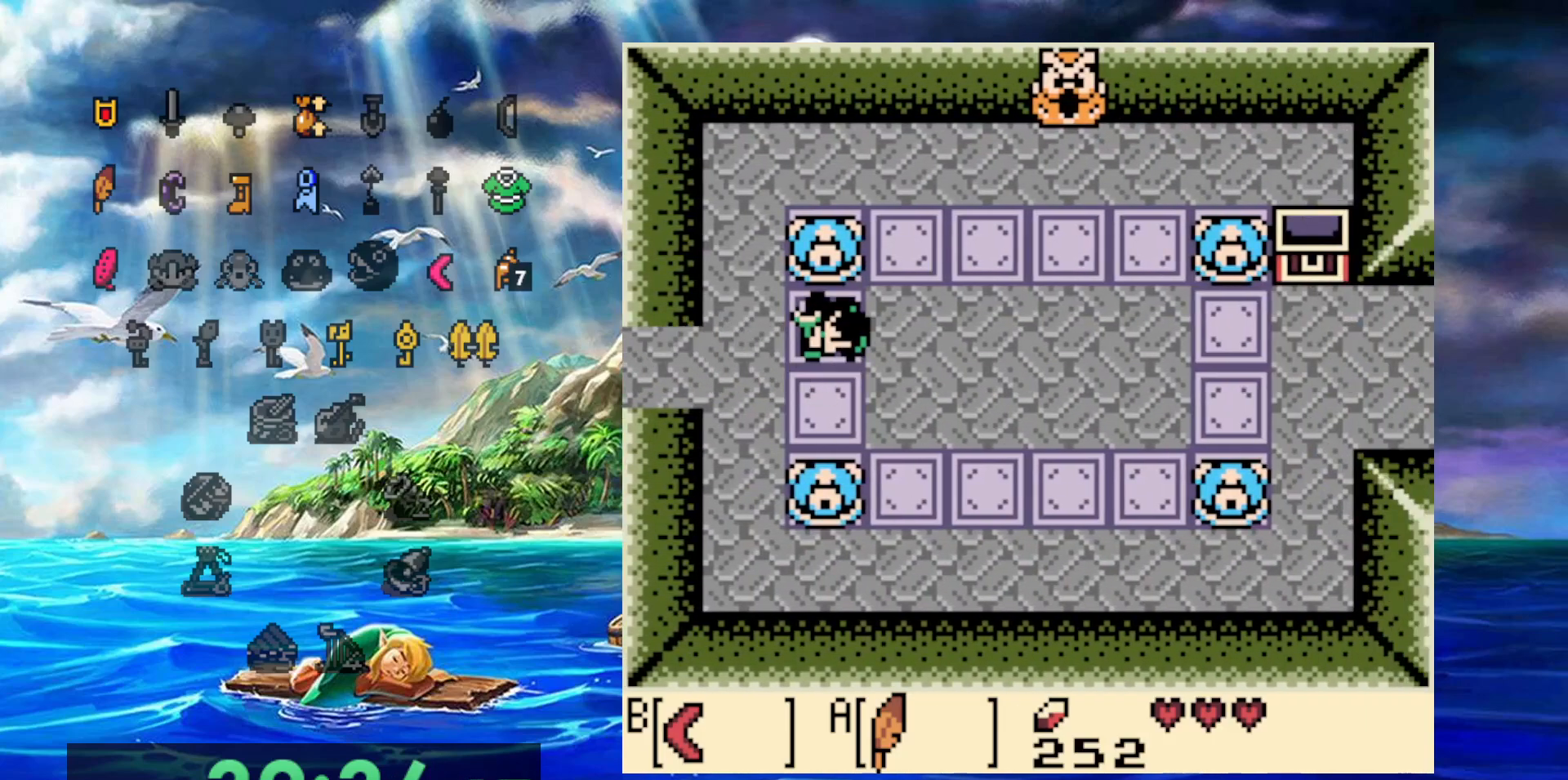
{"buttons": [], "events": [[333, "A", "up"]]}
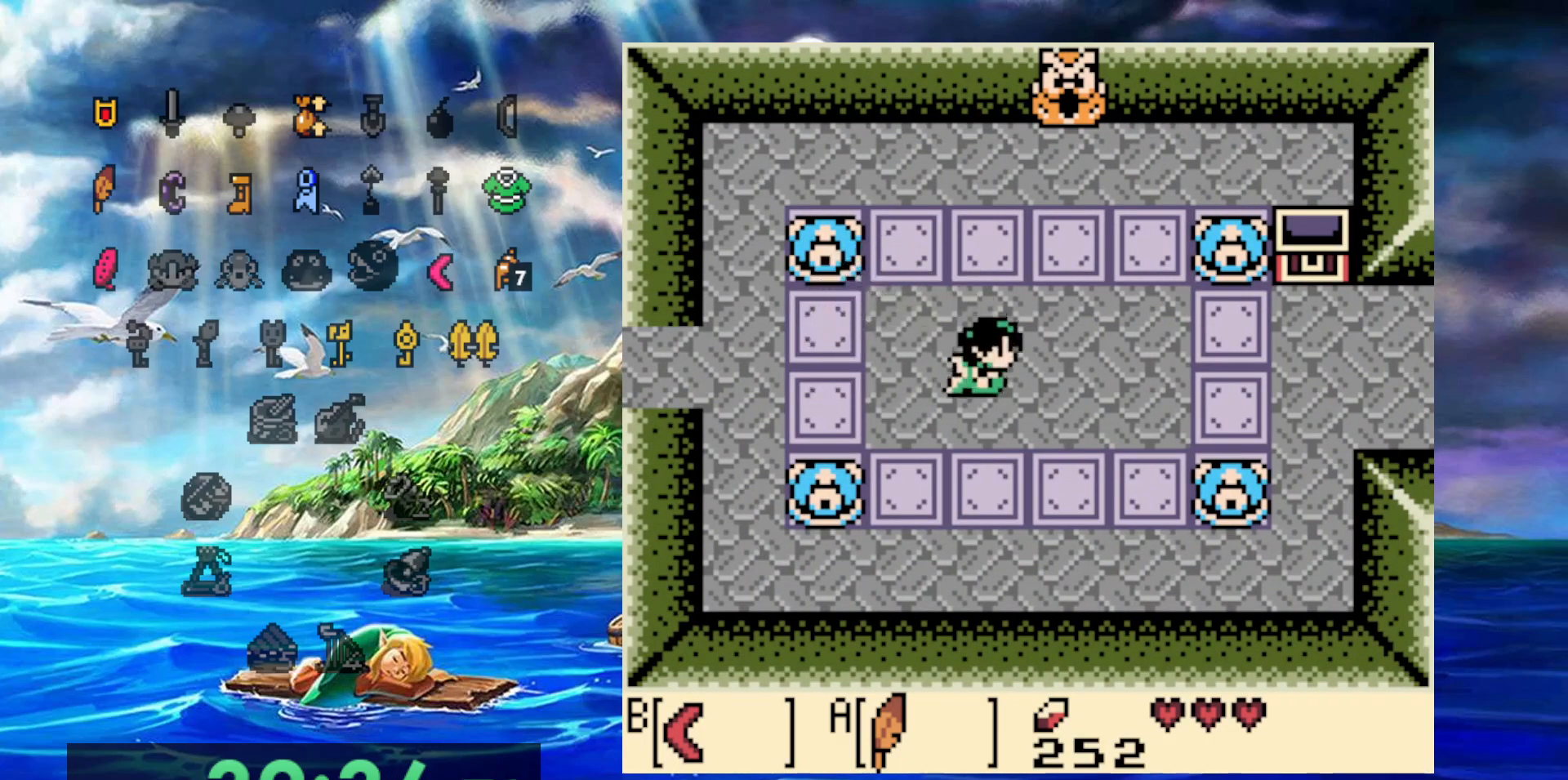
{"buttons": [], "events": [[50, "A", "down"], [350, "A", "up"]]}
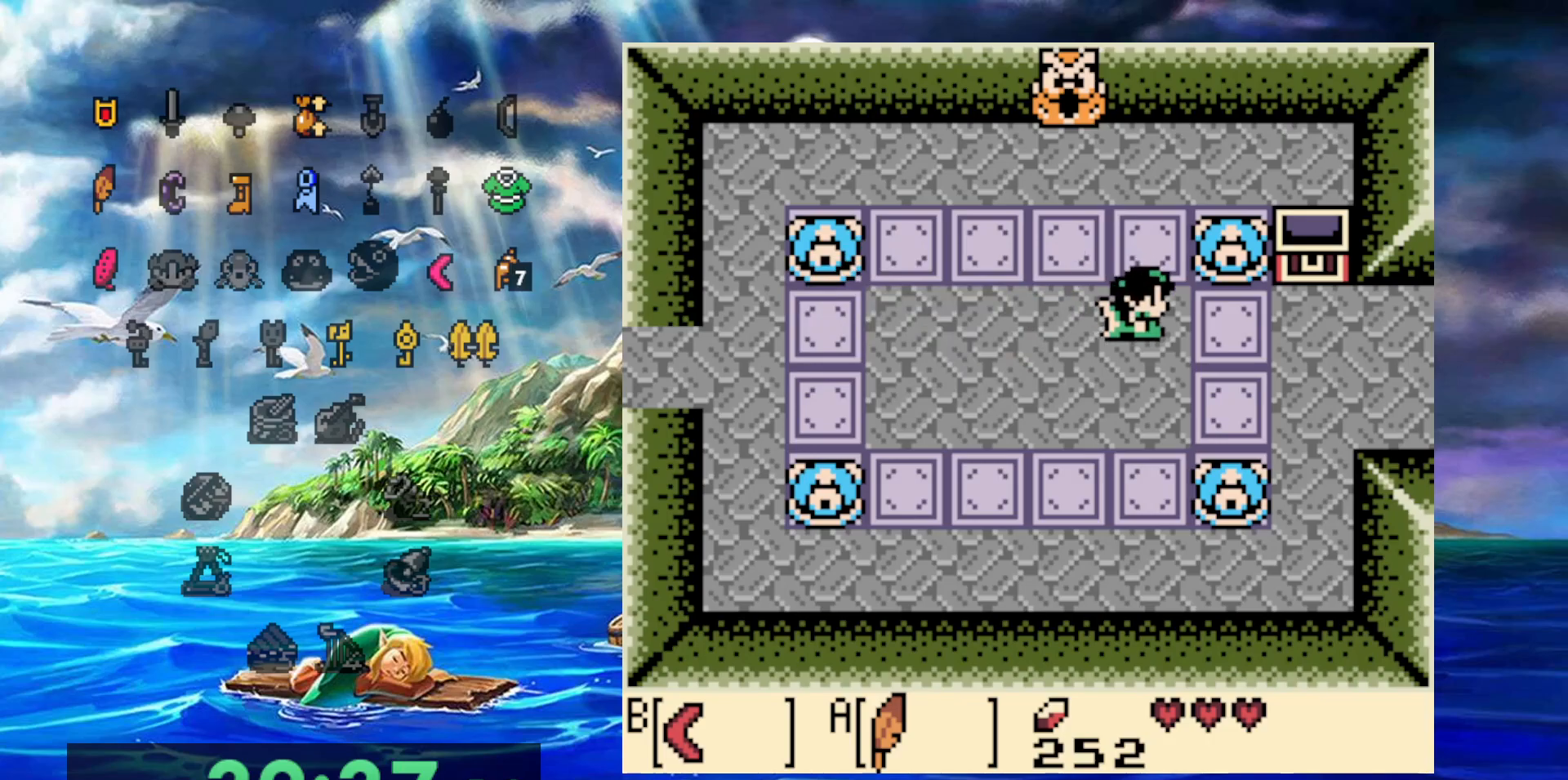
{"buttons": ["A"], "events": [[167, "A", "down"]]}
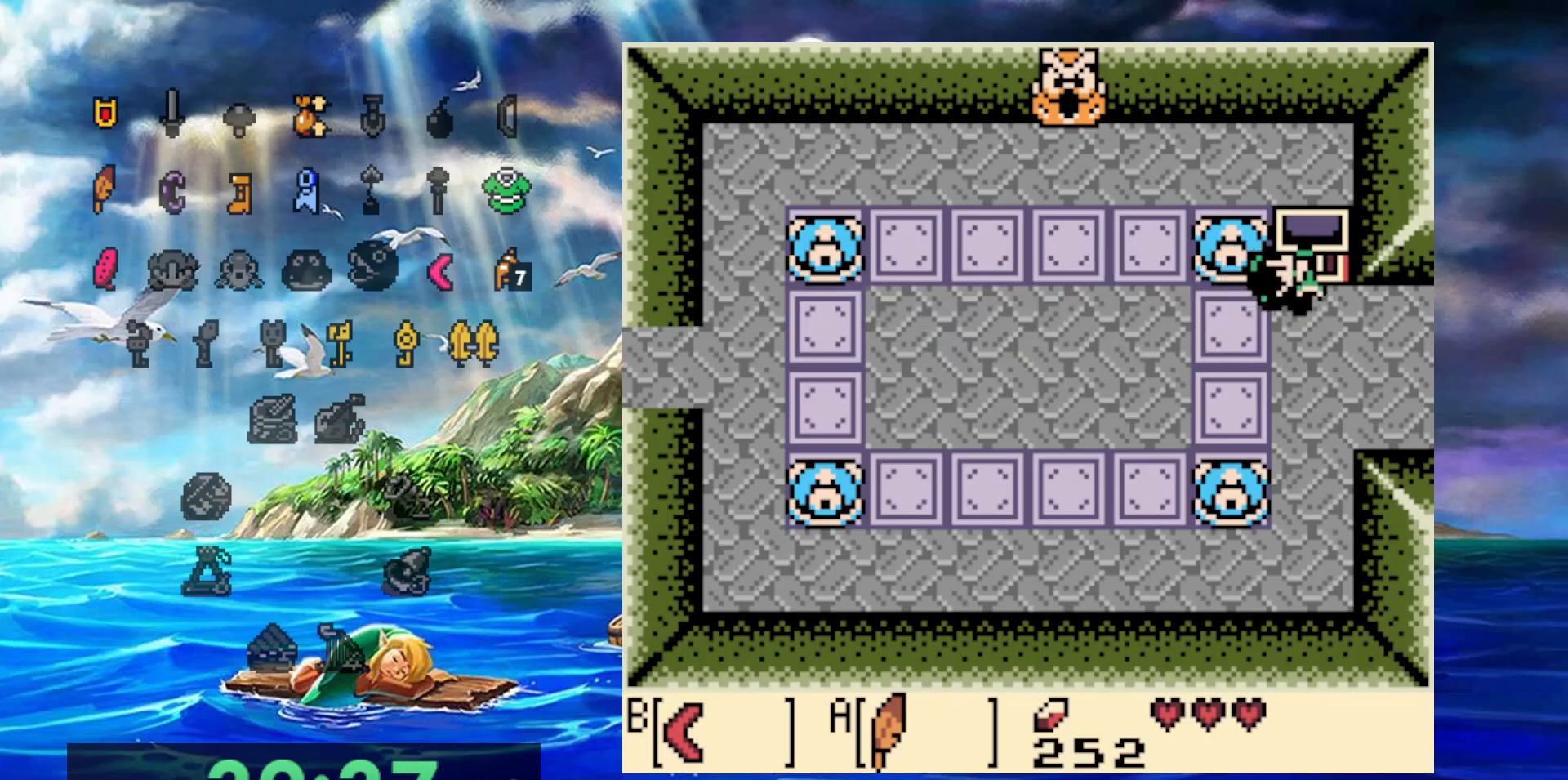
{"buttons": [], "events": [[183, "A", "up"]]}
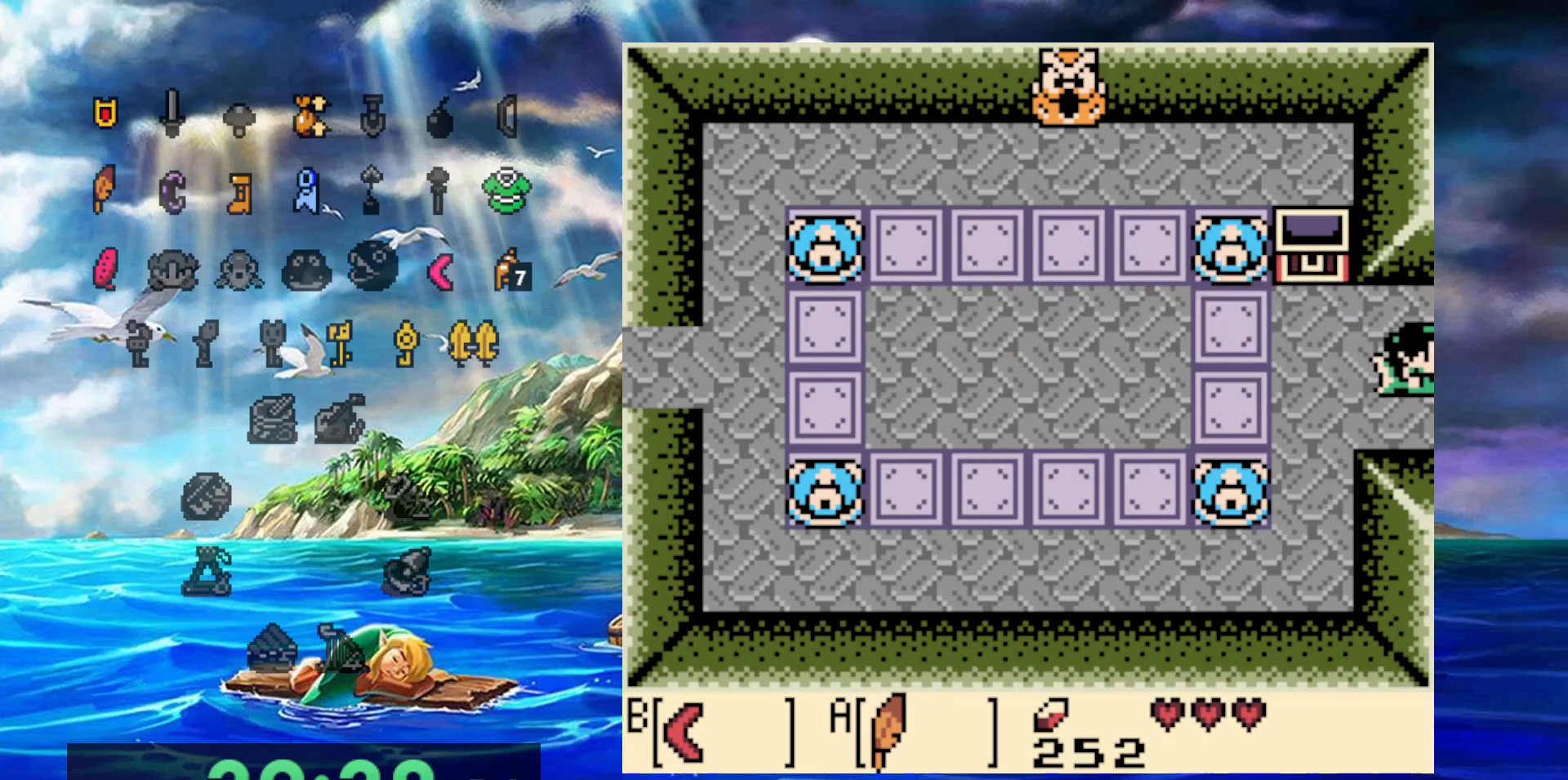
{"buttons": [], "events": []}
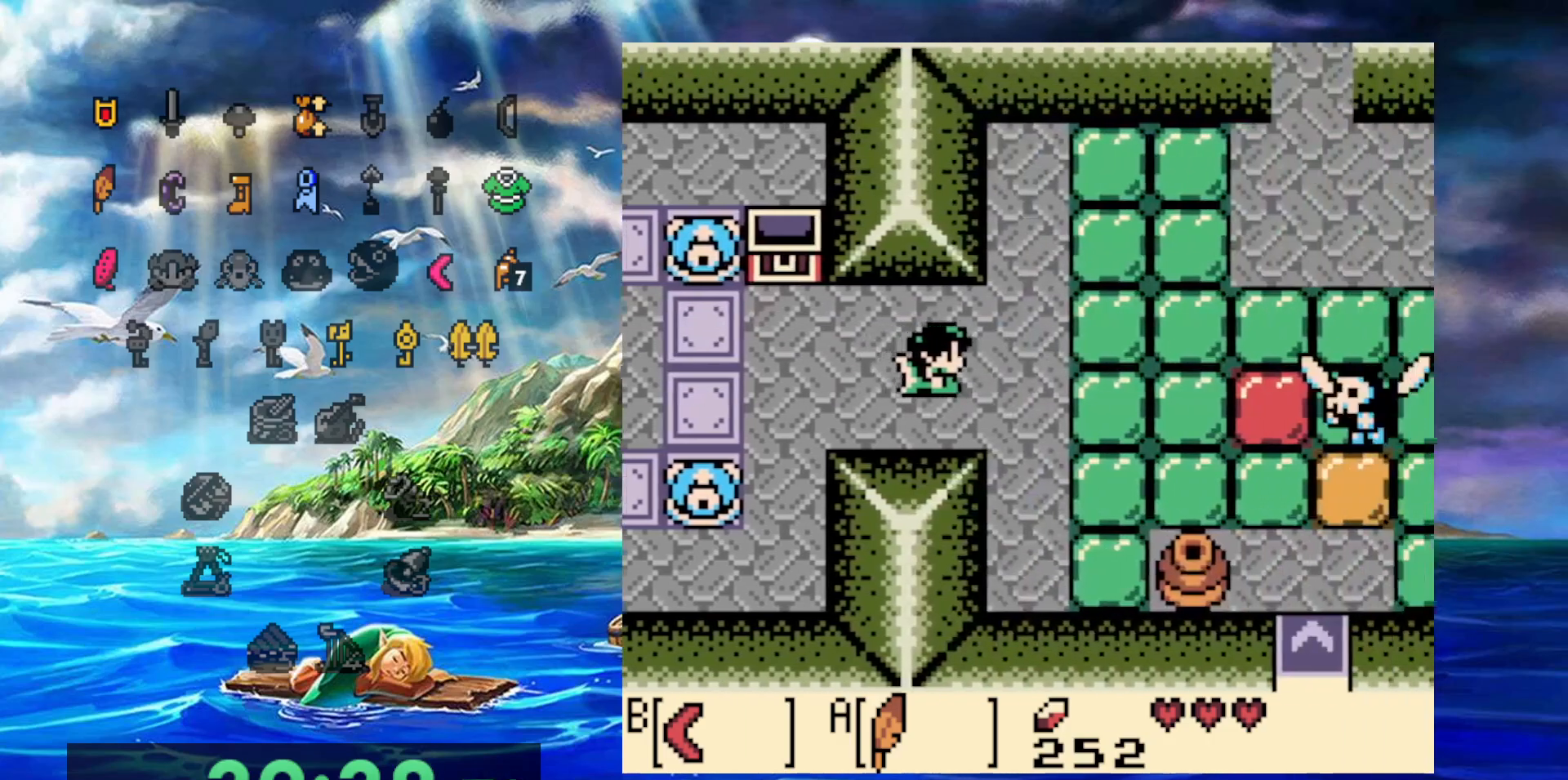
{"buttons": [], "events": []}
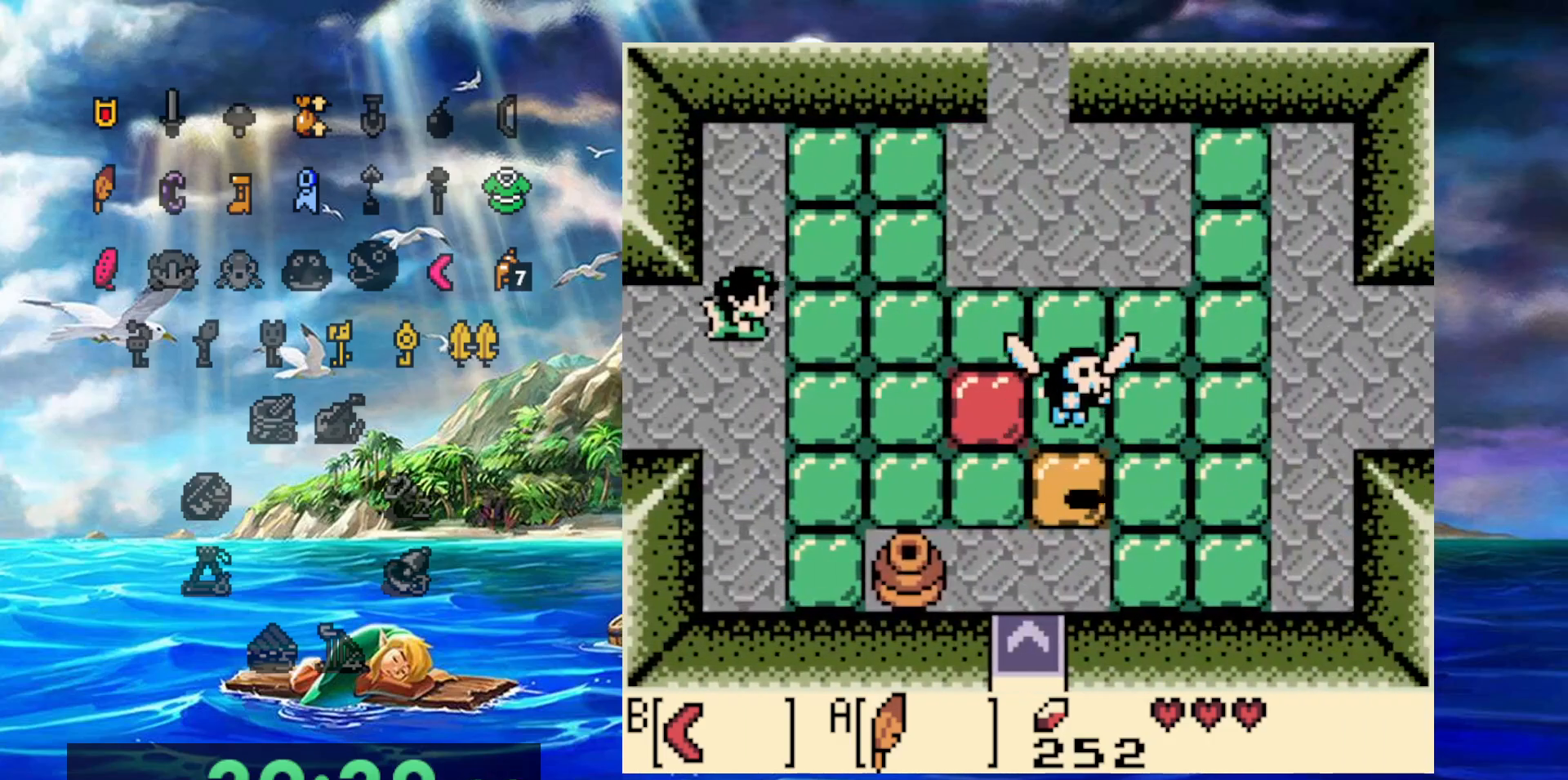
{"buttons": [], "events": []}
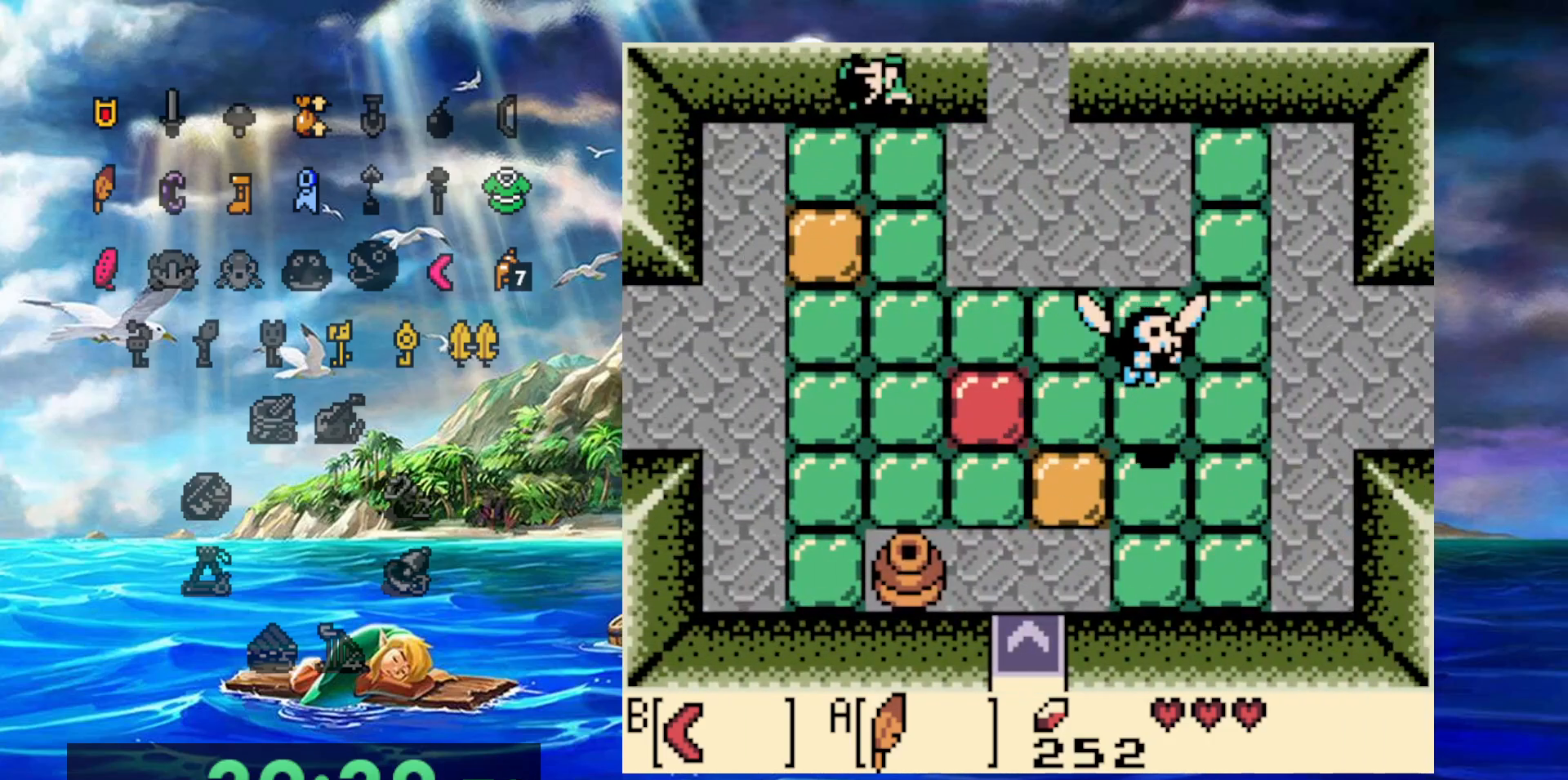
{"buttons": [], "events": []}
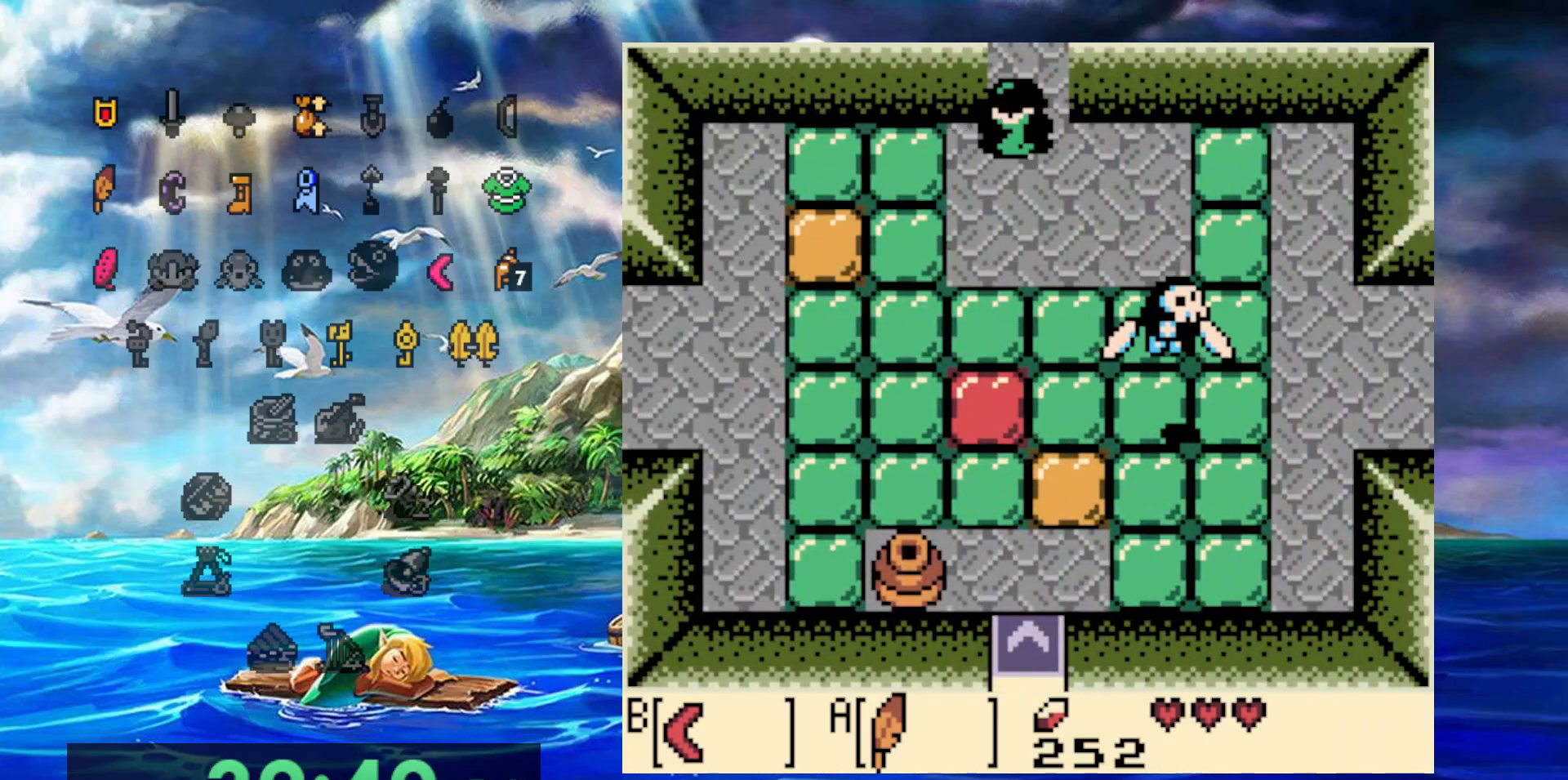
{"buttons": [], "events": []}
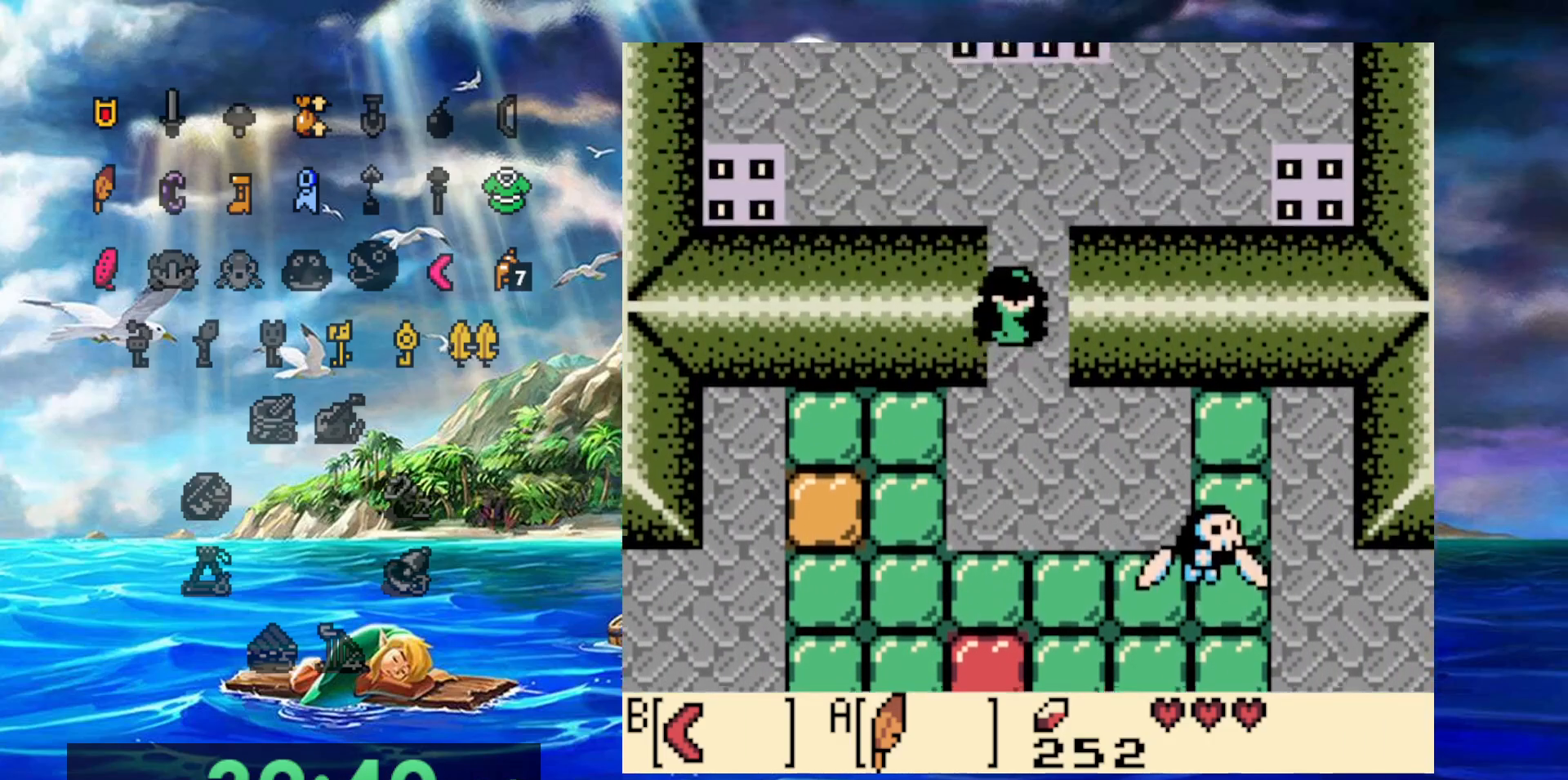
{"buttons": ["A"], "events": [[500, "A", "down"]]}
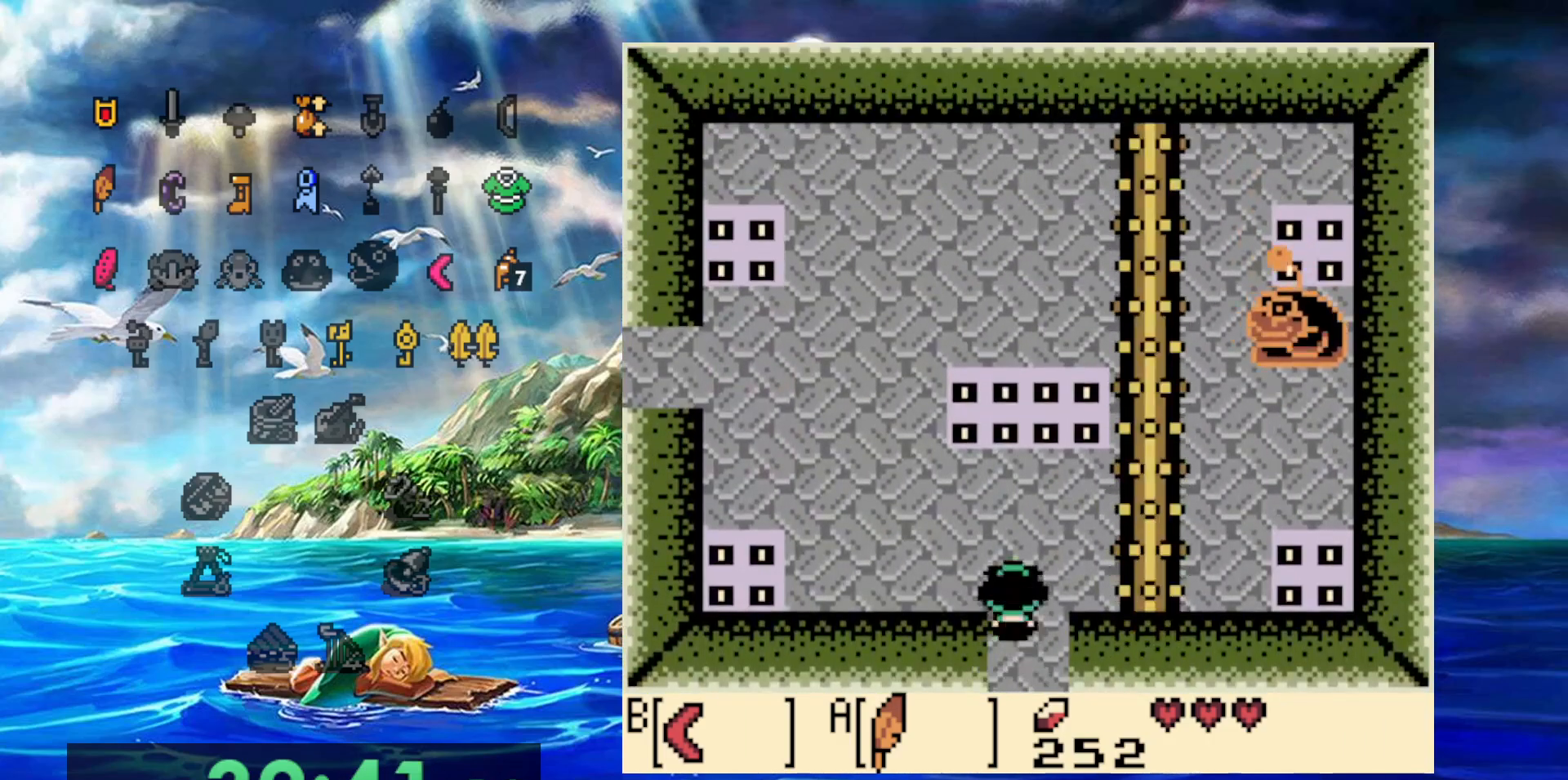
{"buttons": [], "events": [[317, "A", "up"], [317, "B", "down"], [483, "B", "up"]]}
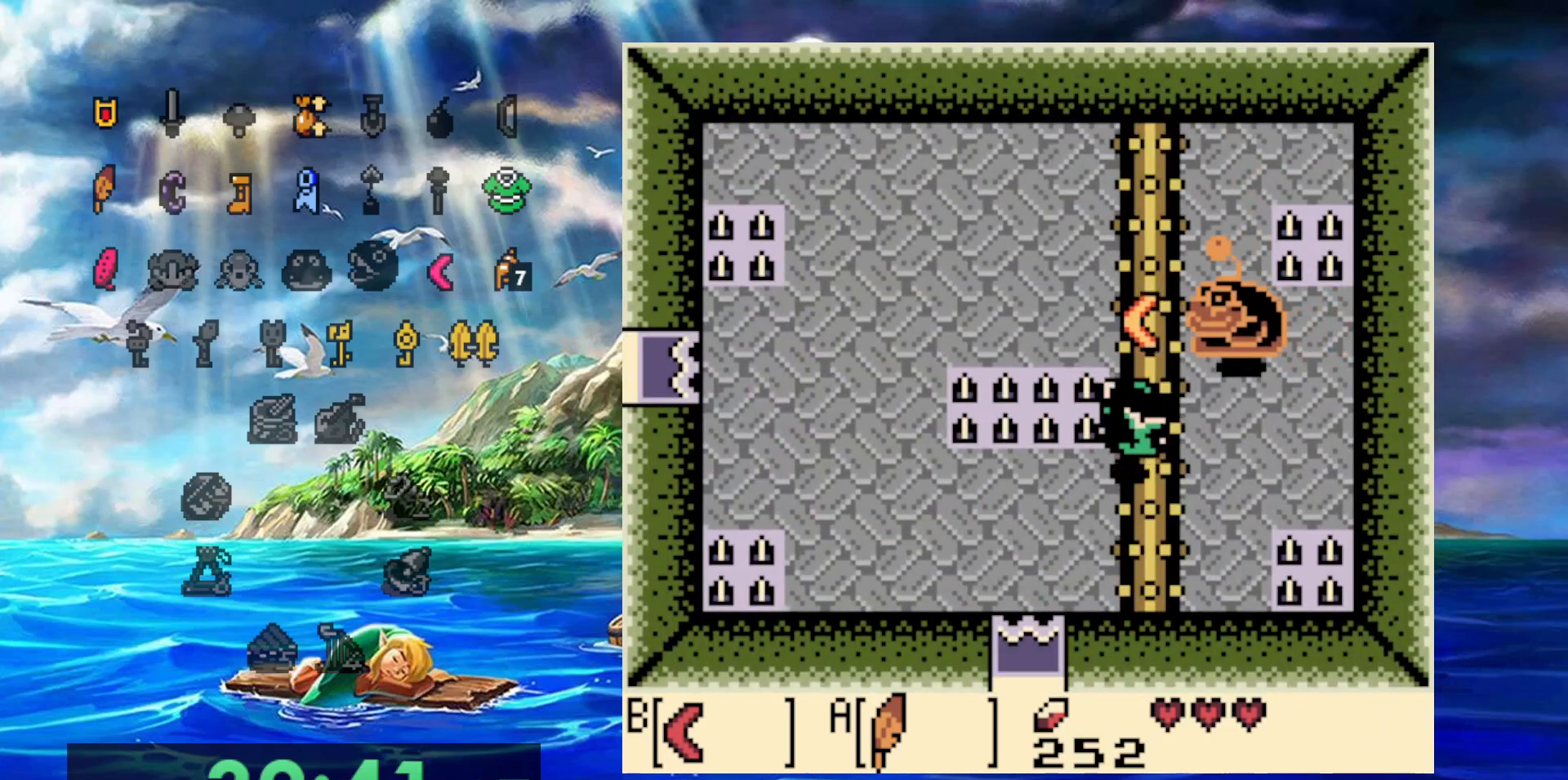
{"buttons": ["B"], "events": [[83, "B", "down"], [183, "B", "up"], [267, "B", "down"], [367, "B", "up"], [467, "B", "down"]]}
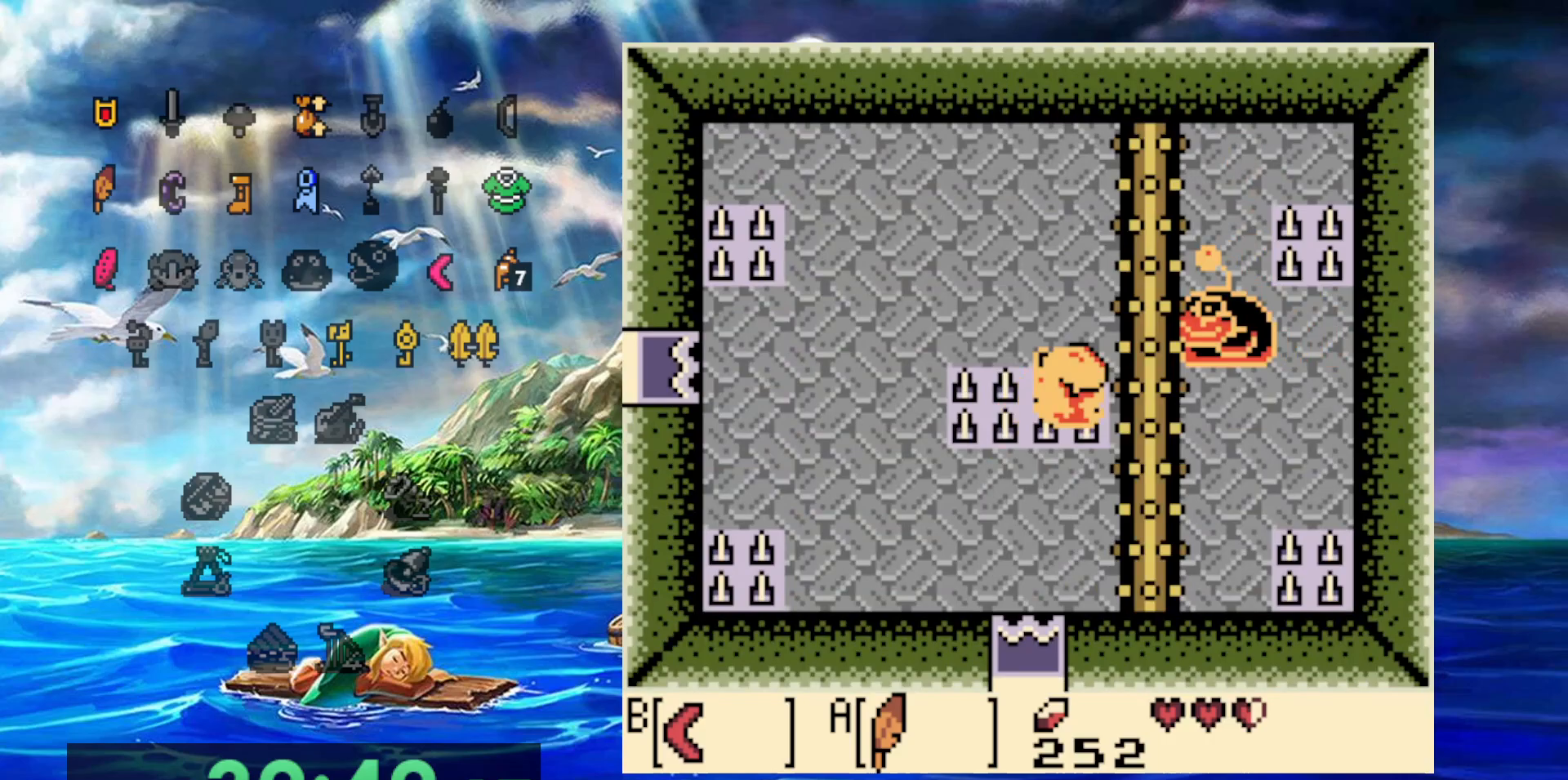
{"buttons": [], "events": [[100, "B", "up"]]}
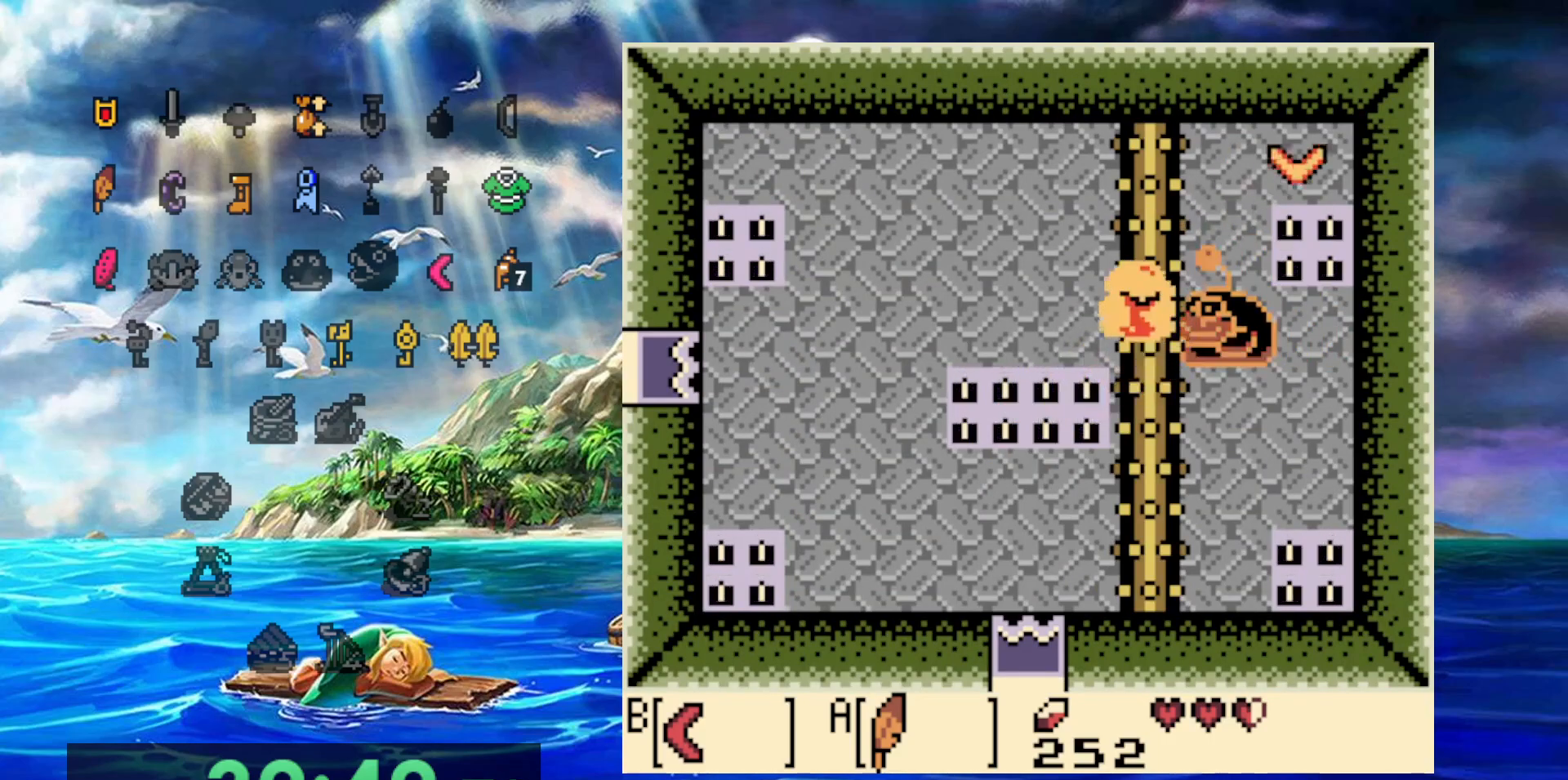
{"buttons": [], "events": []}
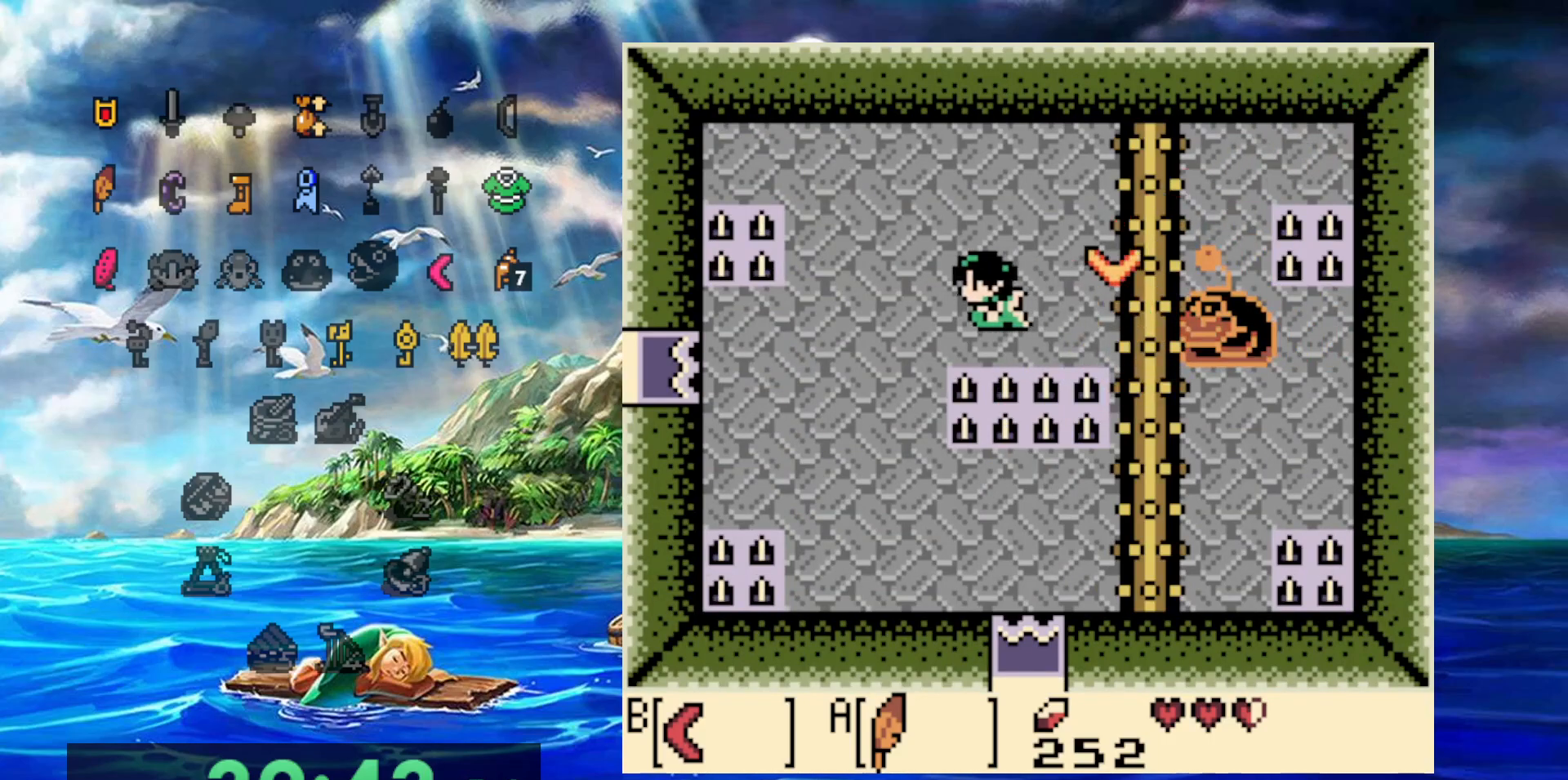
{"buttons": [], "events": []}
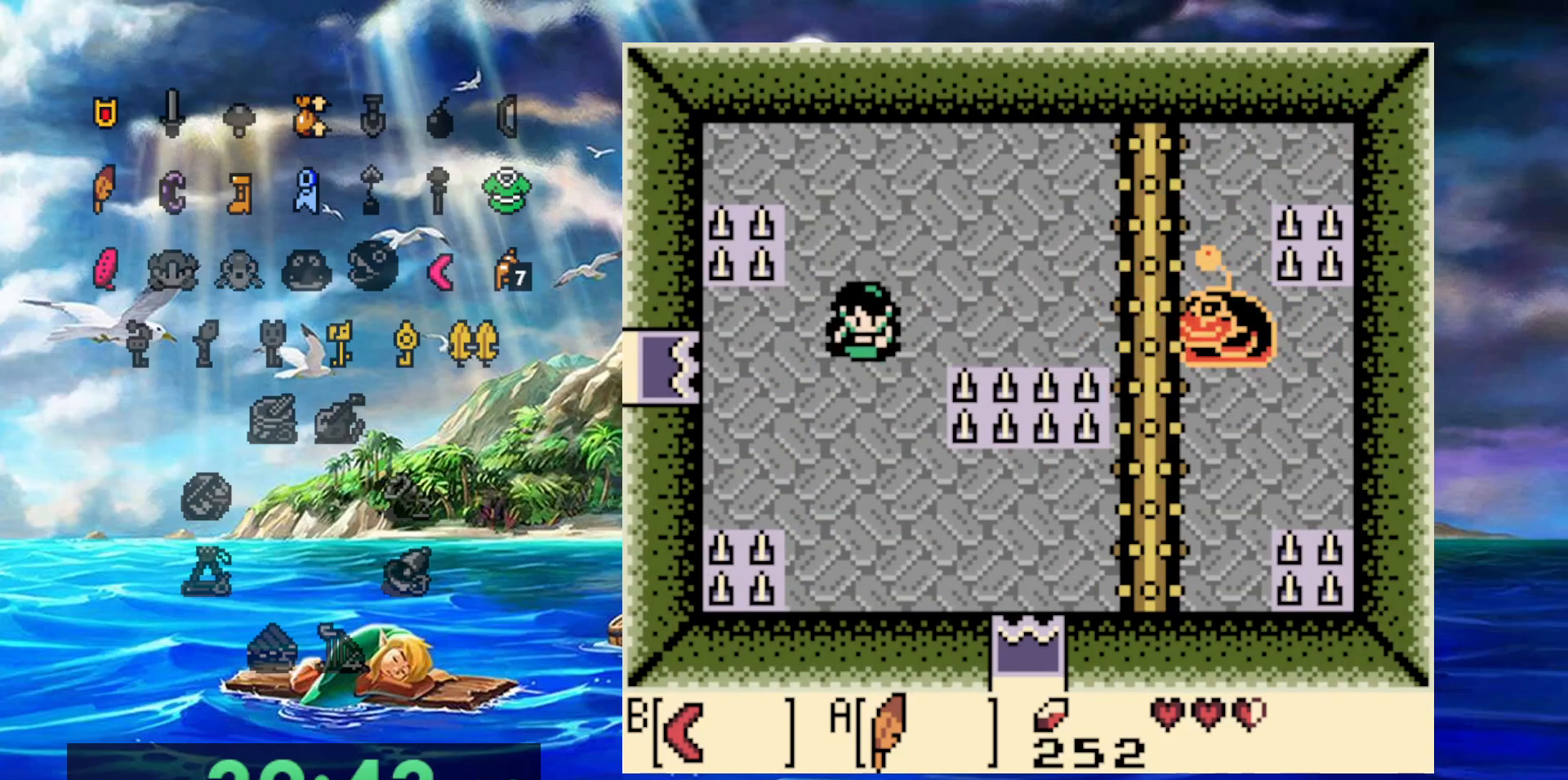
{"buttons": ["B"], "events": [[117, "B", "down"]]}
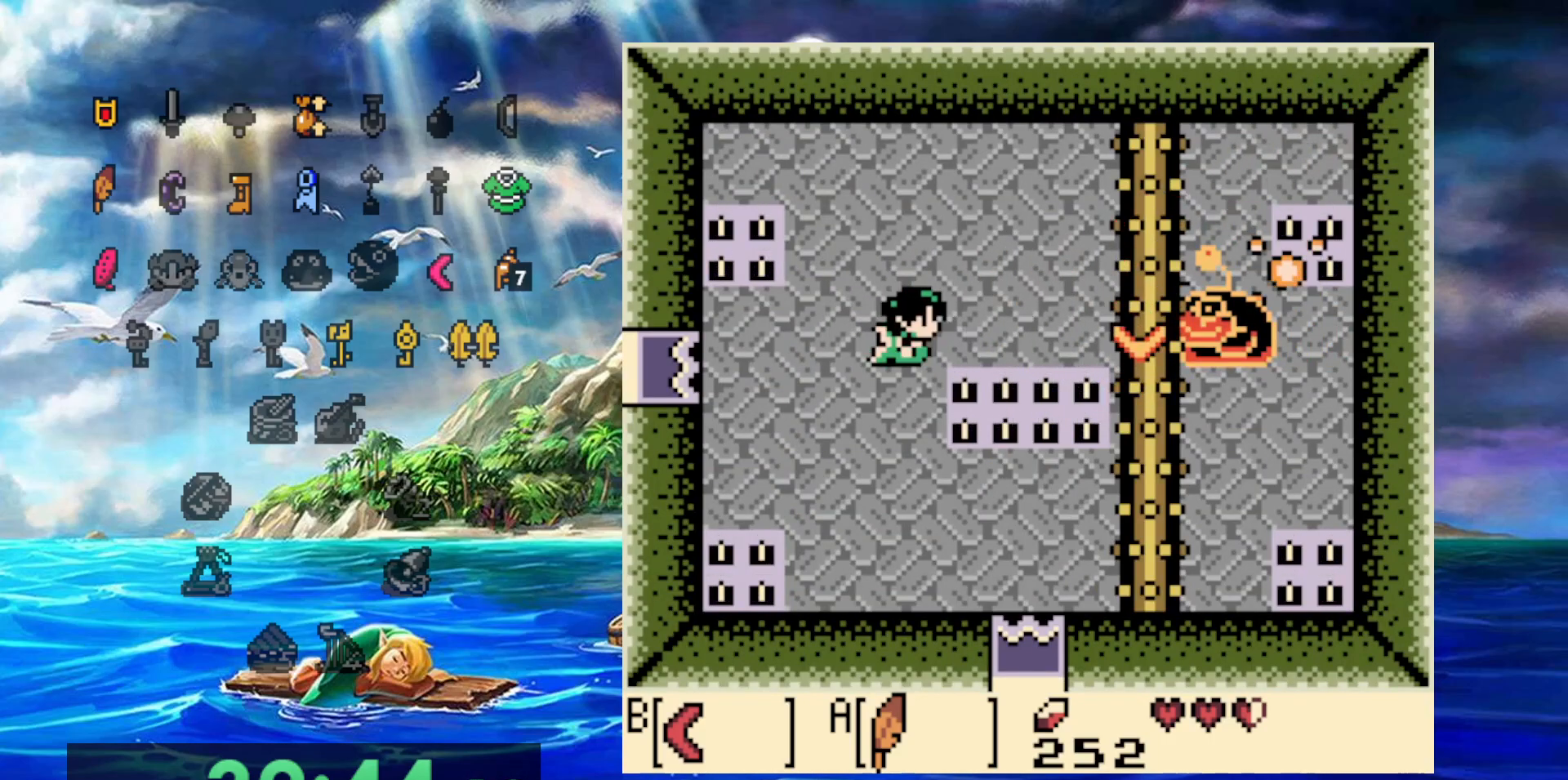
{"buttons": [], "events": [[400, "B", "up"]]}
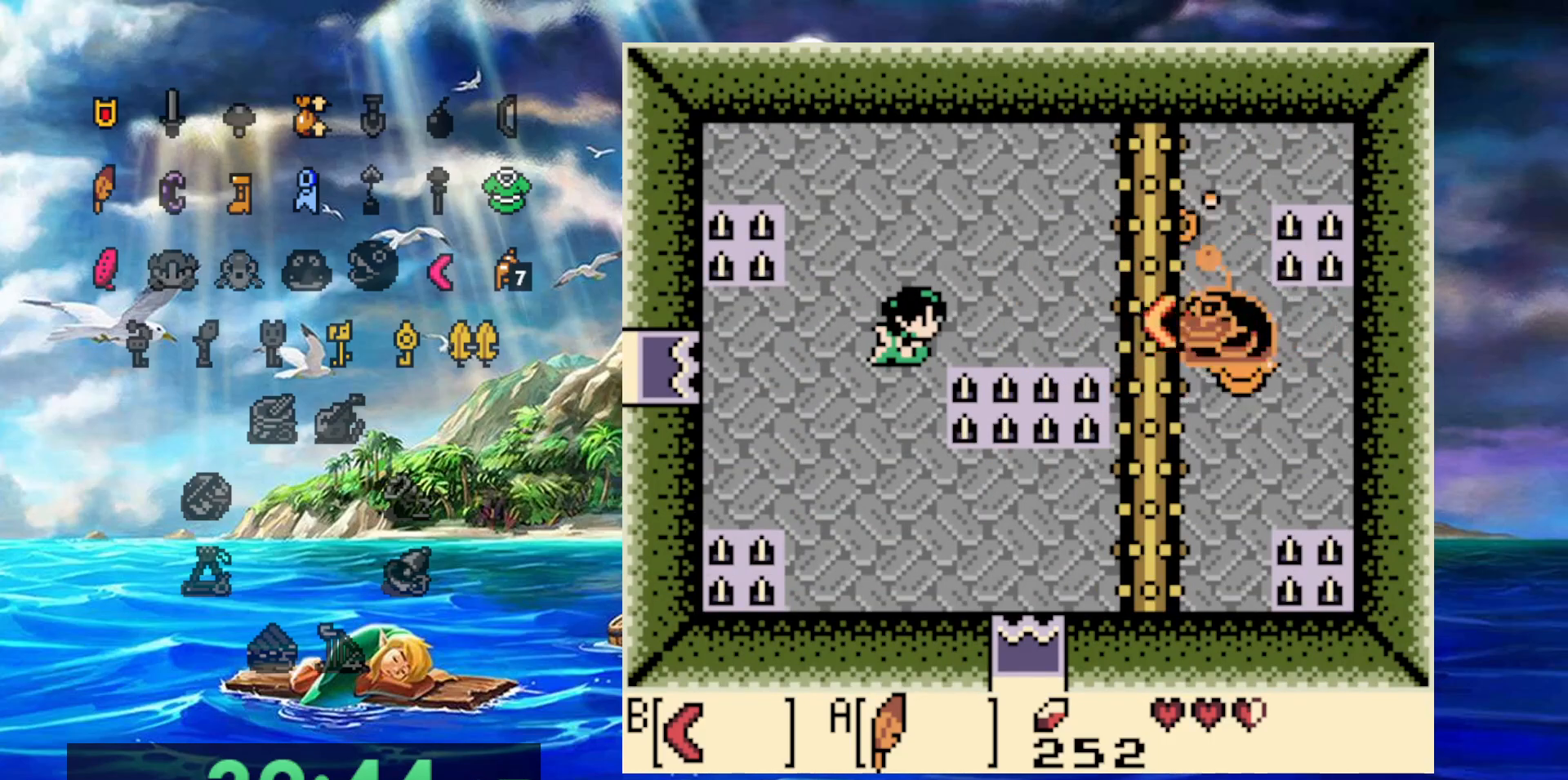
{"buttons": [], "events": []}
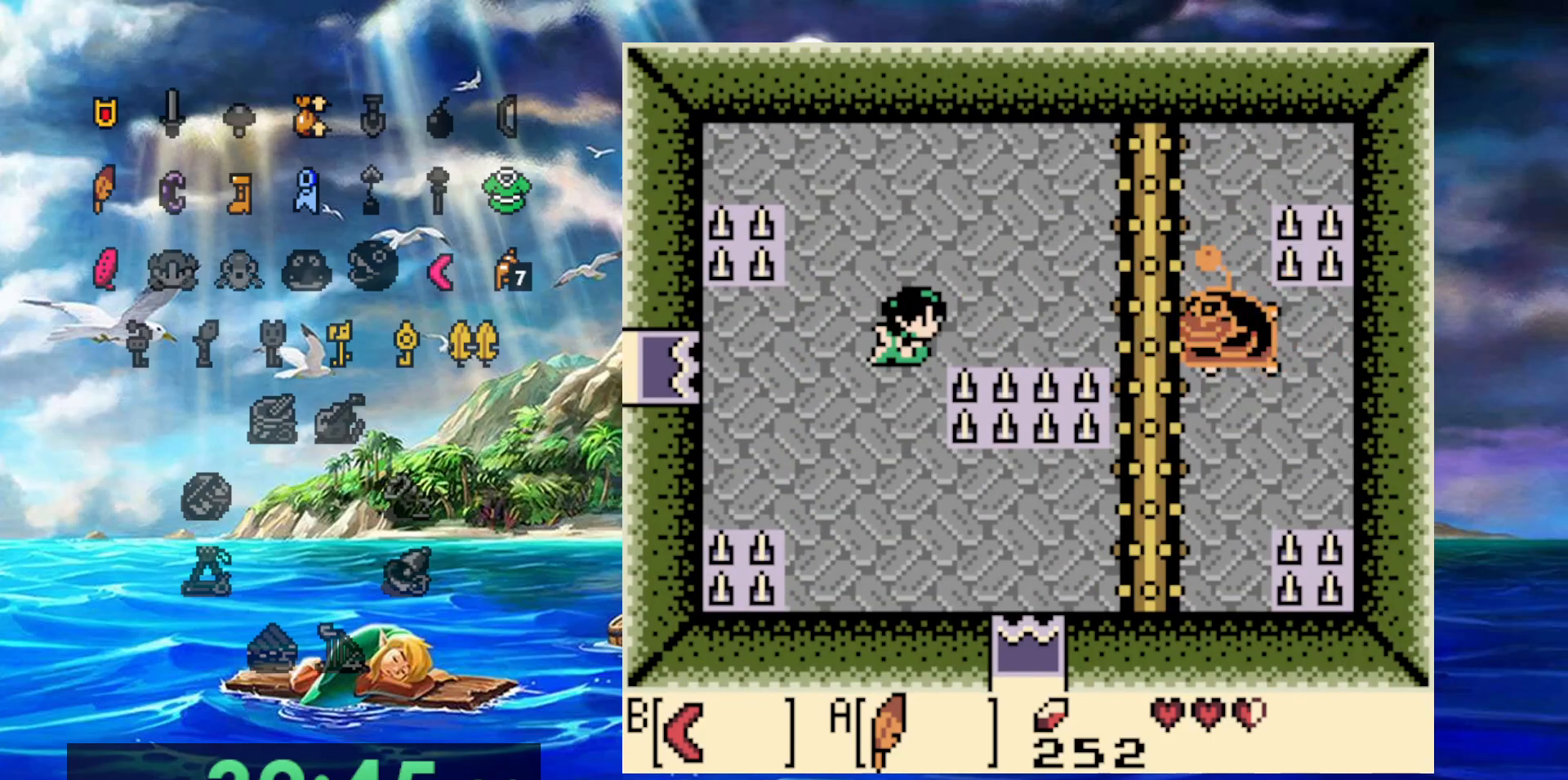
{"buttons": [], "events": []}